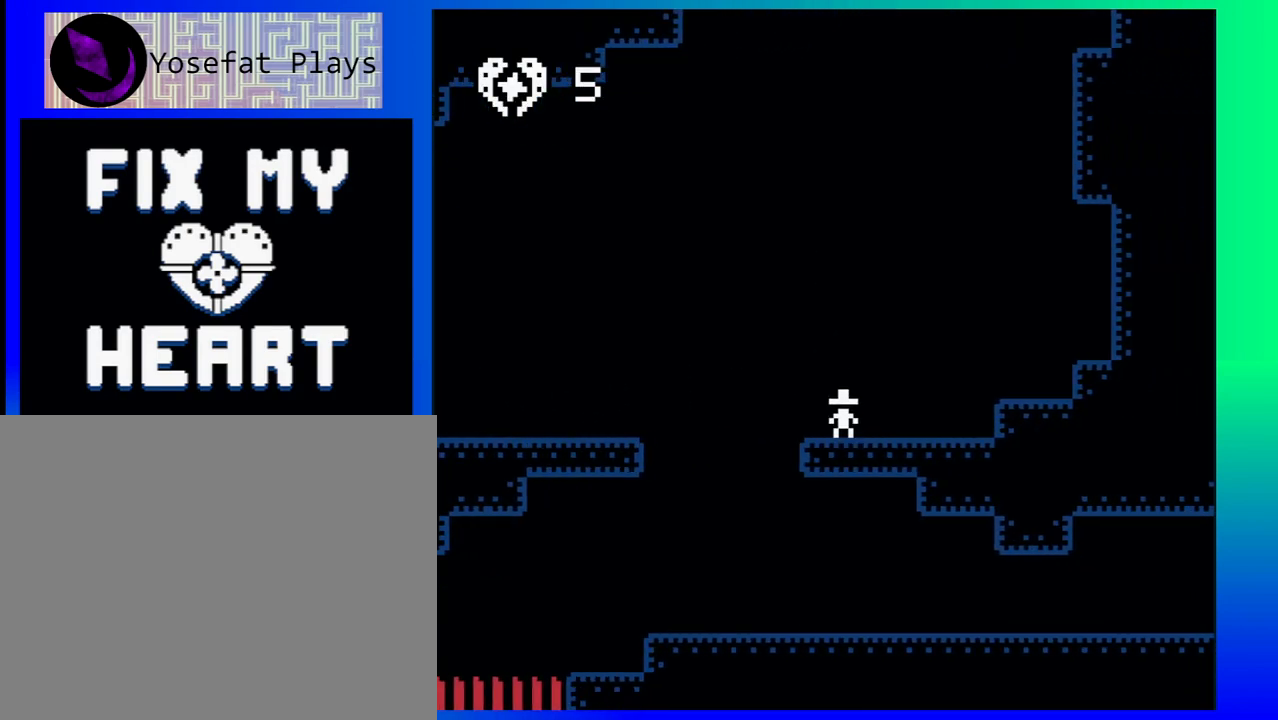
Gameplay with a controller (Nintendo layout); each line is a JSON object with the inputs held at the frame after it. "events" lists button and stick changes between this image and that frame as [ms after this image, input, new state], when the widget could be followed in between. Not read: L1 L2 L3 R1 R2 R3 left_stick right_stick.
{"buttons": ["DPAD_LEFT"], "events": [[233, "DPAD_LEFT", "down"], [233, "DPAD_RIGHT", "up"]]}
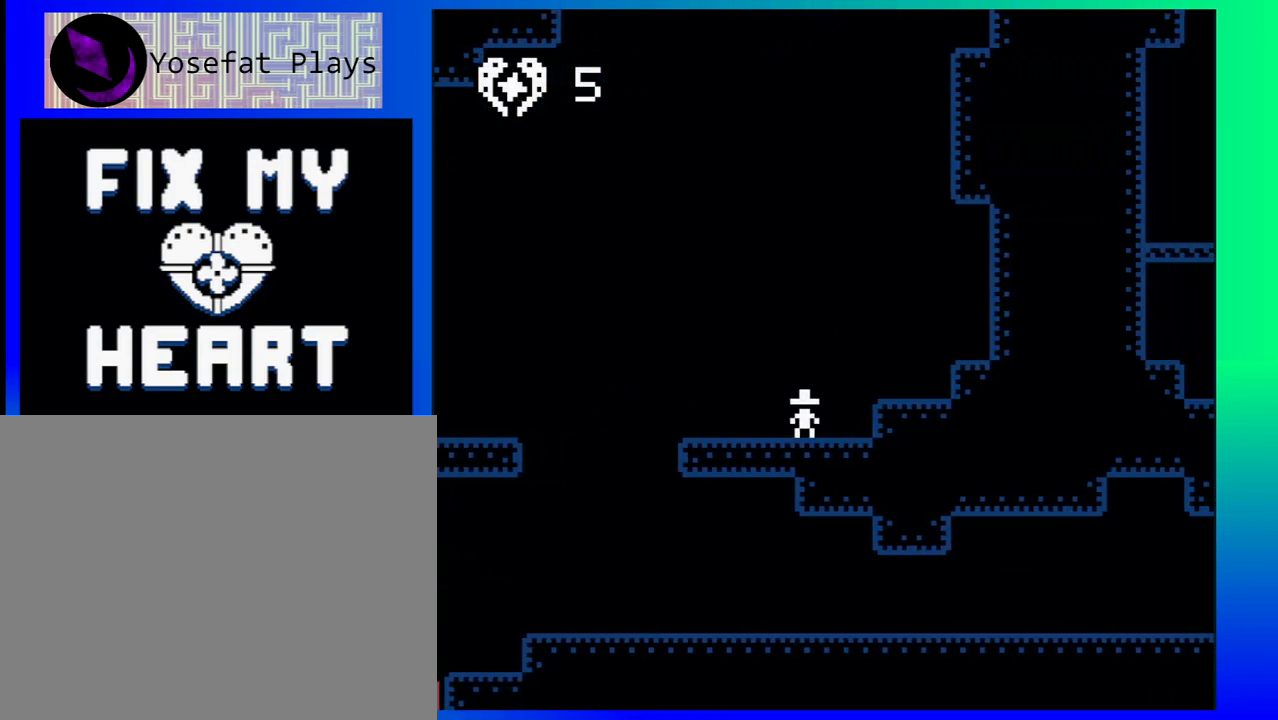
{"buttons": ["DPAD_RIGHT"], "events": [[383, "DPAD_LEFT", "up"], [383, "DPAD_RIGHT", "down"]]}
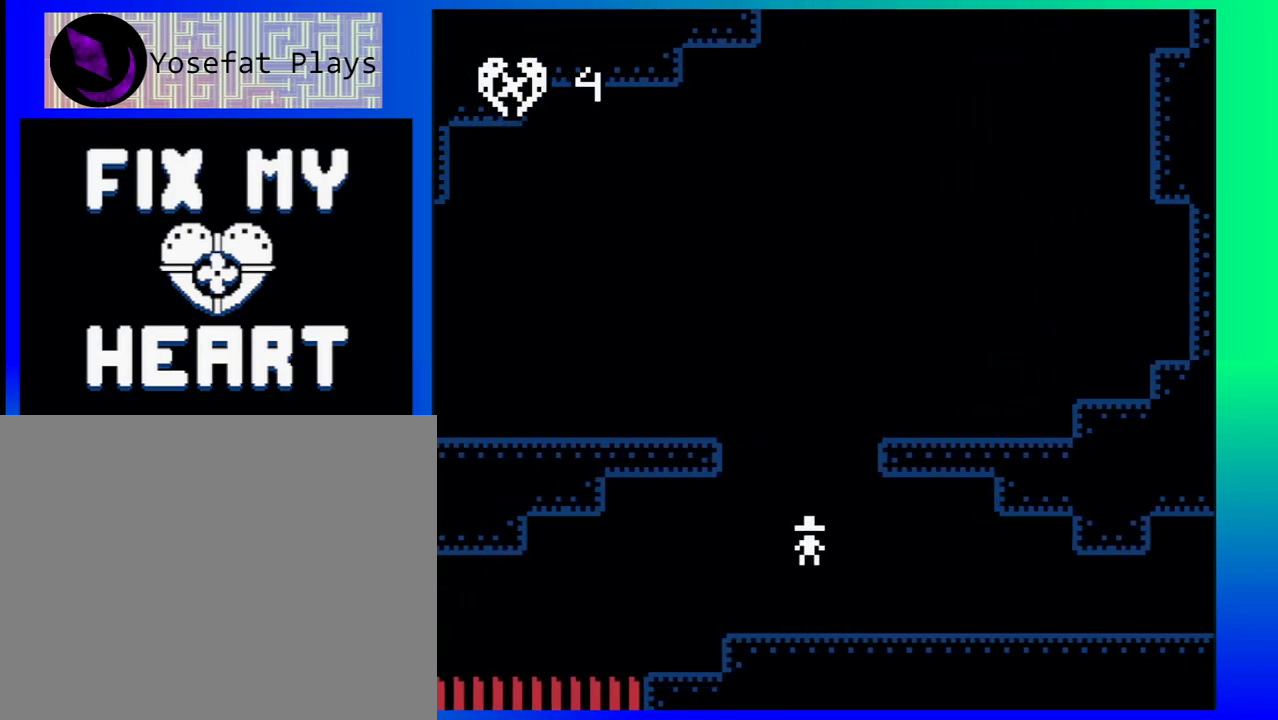
{"buttons": ["DPAD_RIGHT"], "events": []}
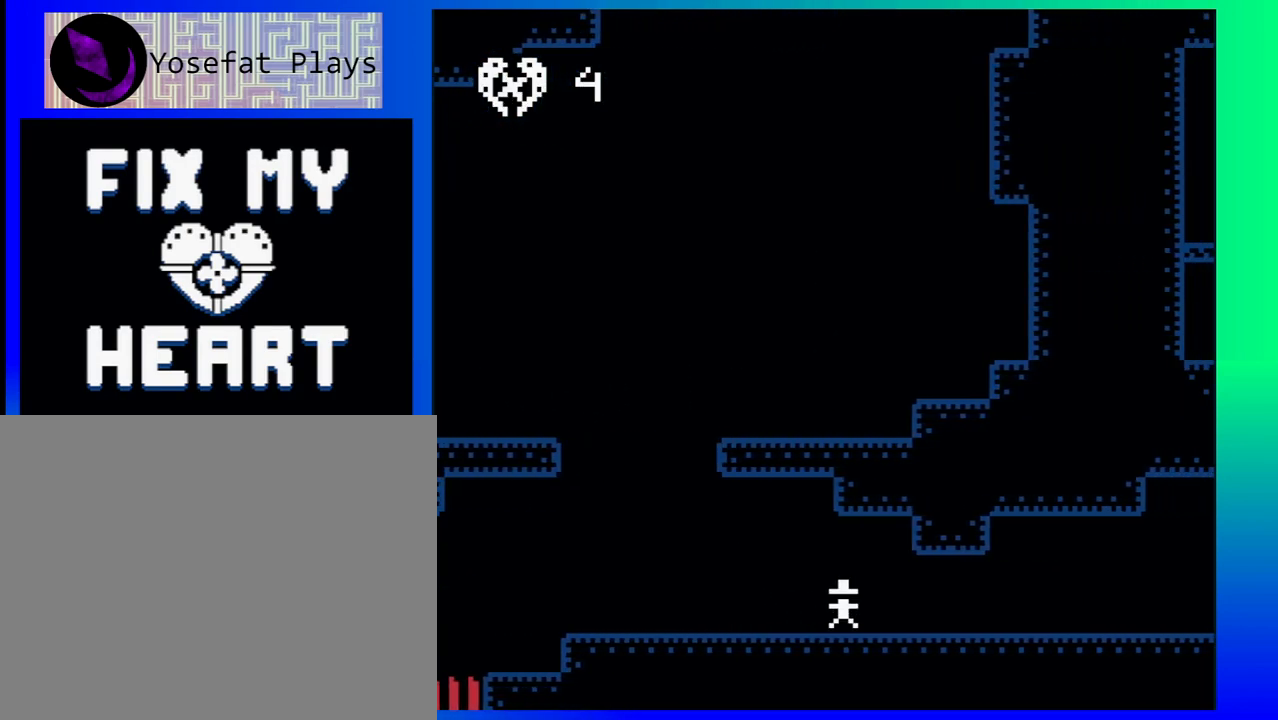
{"buttons": ["DPAD_RIGHT"], "events": []}
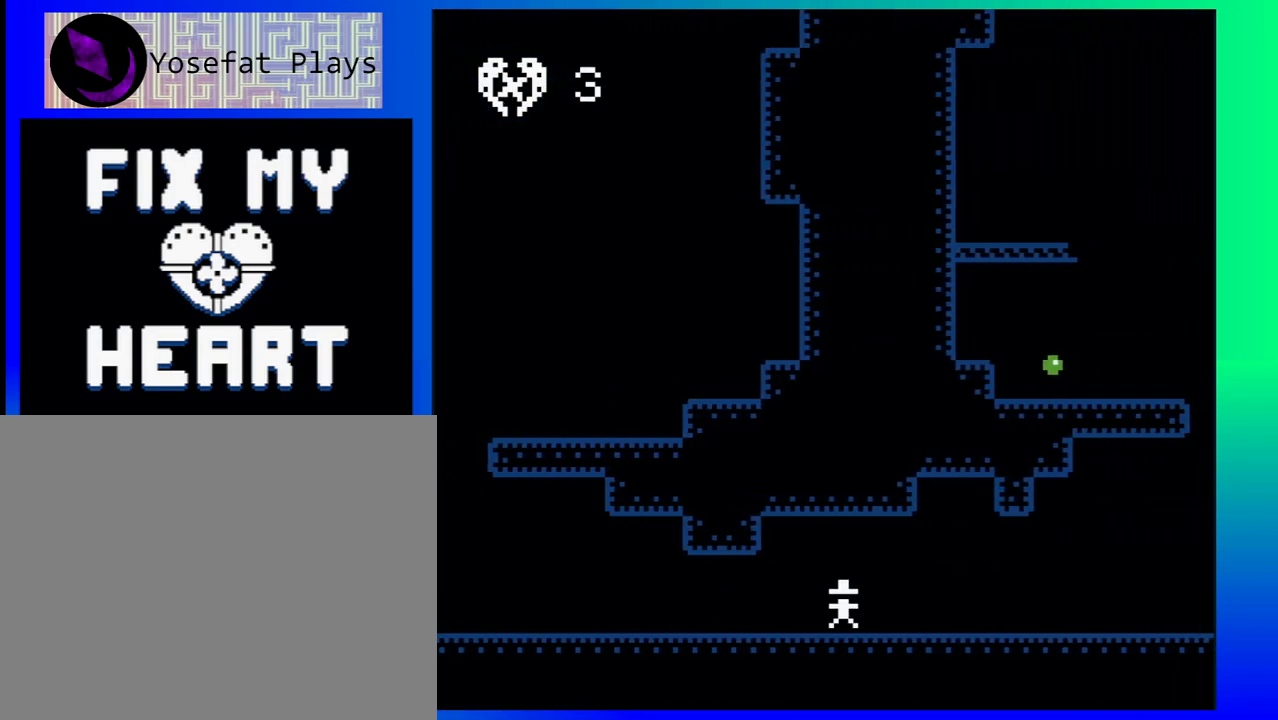
{"buttons": ["DPAD_RIGHT"], "events": []}
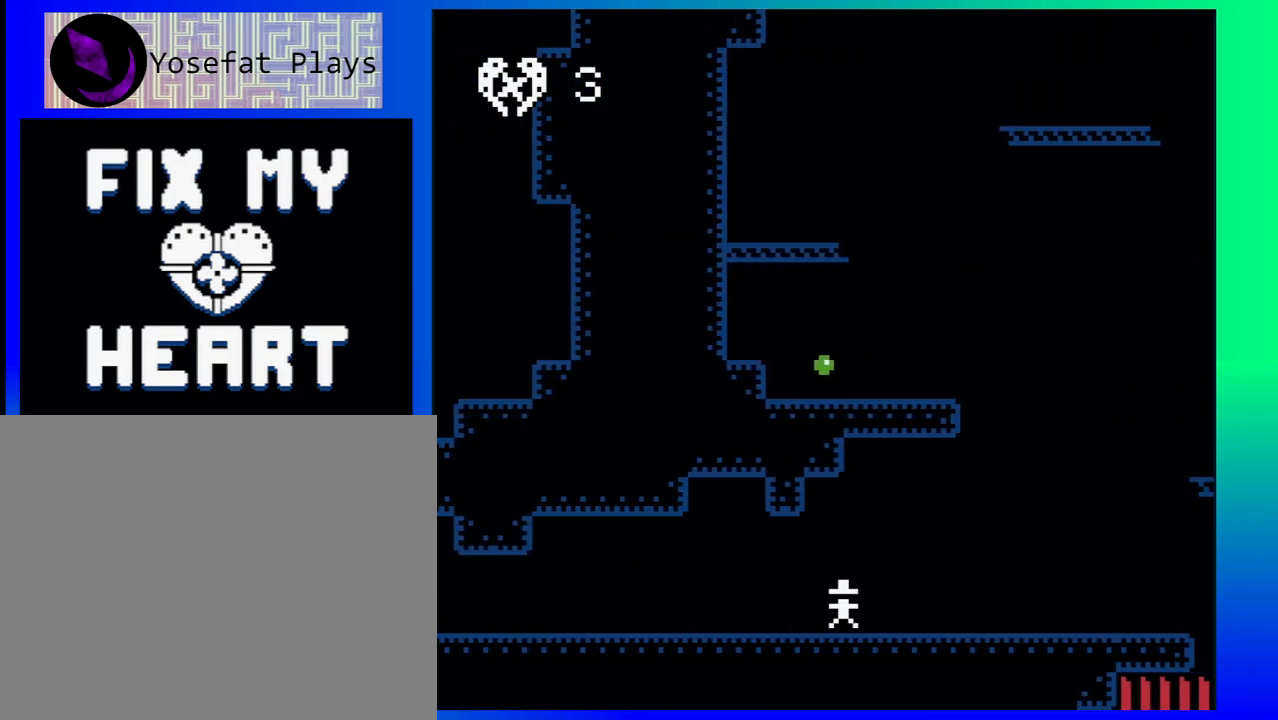
{"buttons": ["B", "DPAD_RIGHT"], "events": [[300, "B", "down"]]}
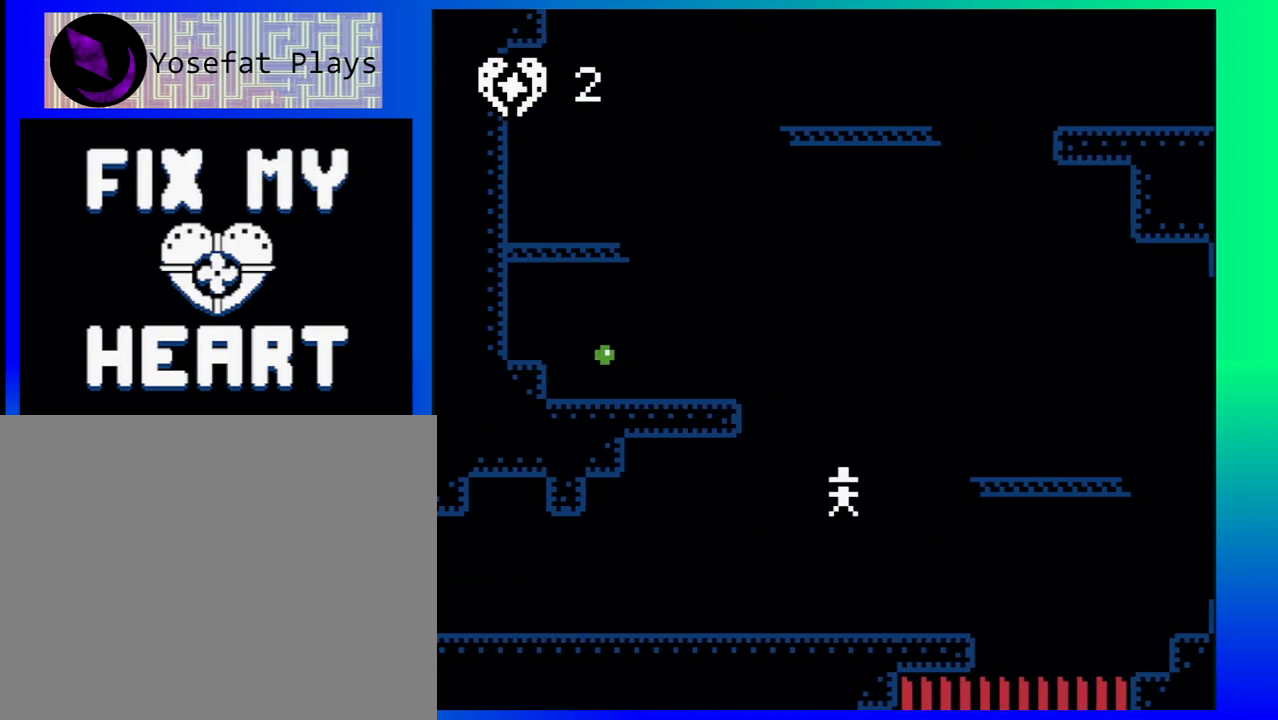
{"buttons": ["DPAD_LEFT"], "events": [[267, "B", "up"], [383, "DPAD_LEFT", "down"], [383, "DPAD_RIGHT", "up"]]}
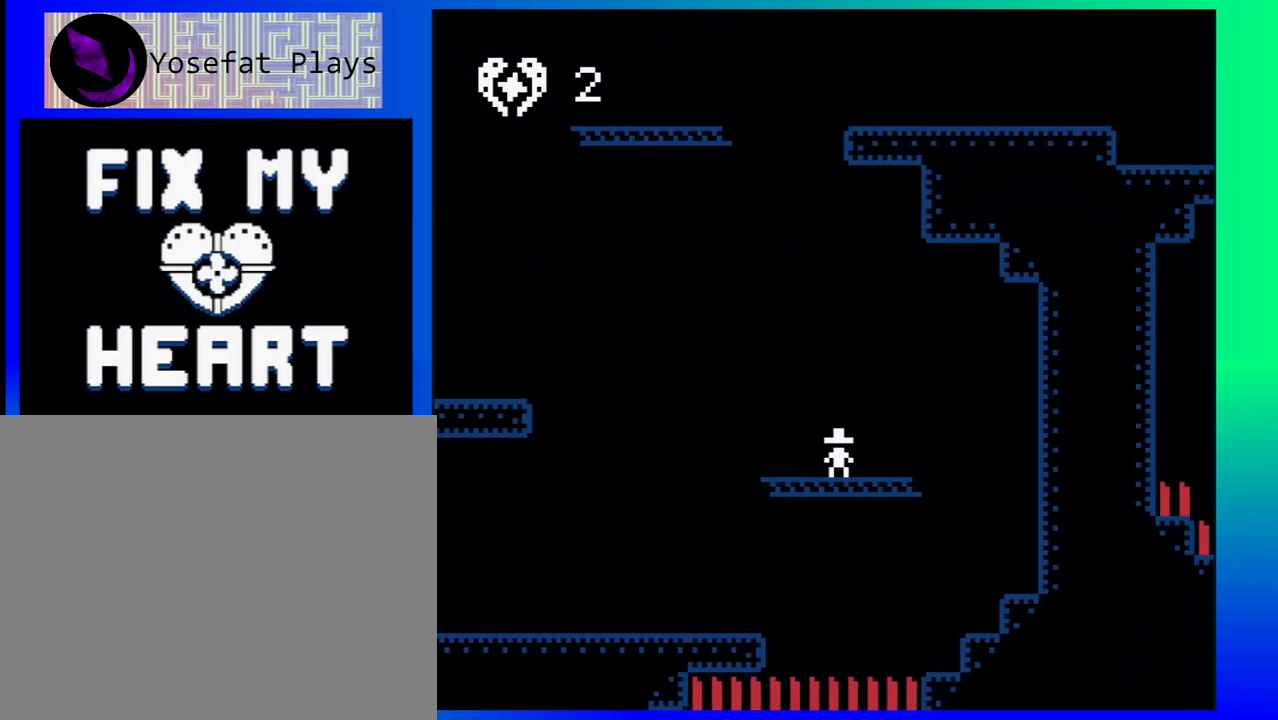
{"buttons": ["B", "DPAD_LEFT"], "events": [[167, "B", "down"]]}
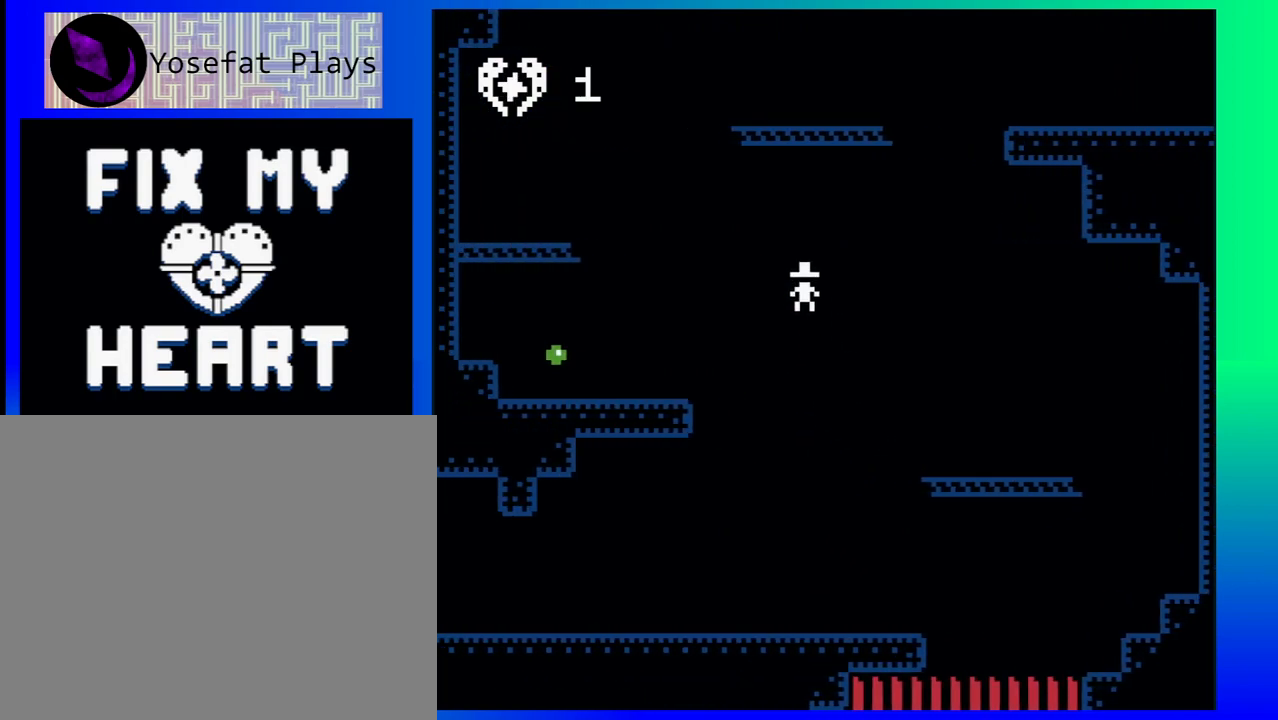
{"buttons": ["DPAD_LEFT"], "events": [[167, "B", "up"]]}
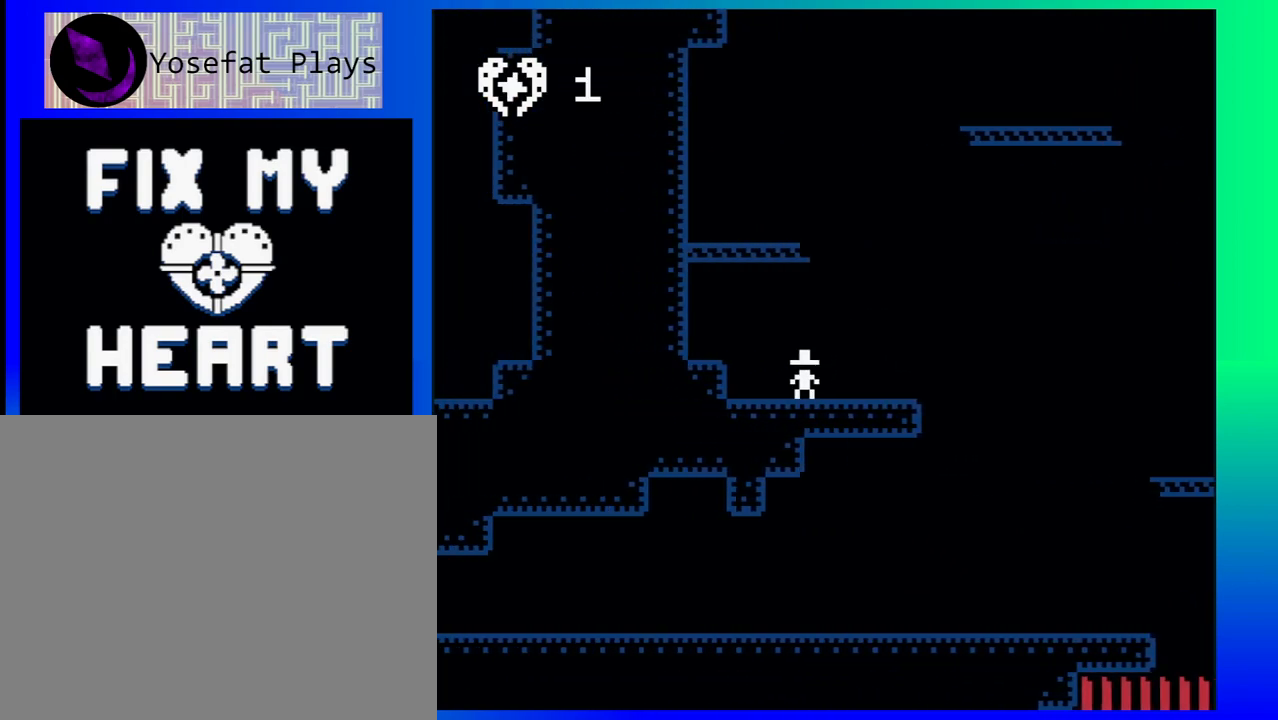
{"buttons": ["DPAD_RIGHT"], "events": [[133, "DPAD_LEFT", "up"], [133, "DPAD_RIGHT", "down"]]}
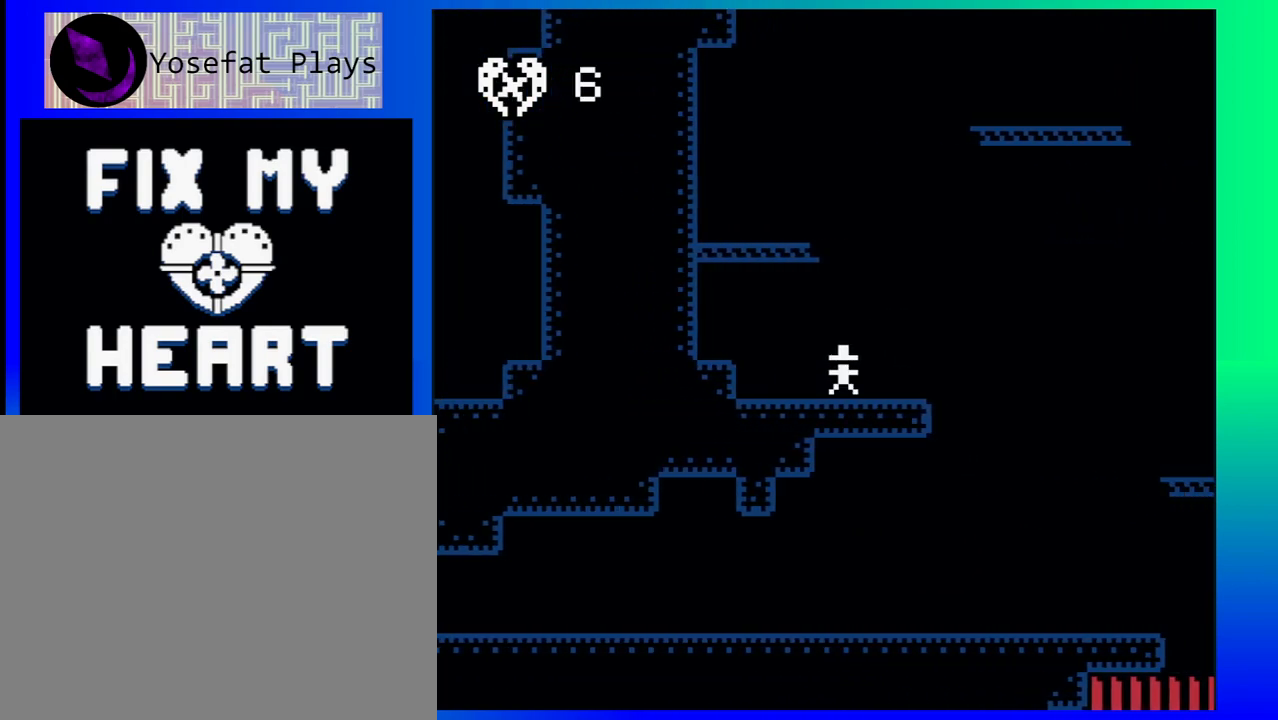
{"buttons": ["B", "DPAD_LEFT"], "events": [[117, "DPAD_LEFT", "down"], [117, "DPAD_RIGHT", "up"], [150, "B", "down"]]}
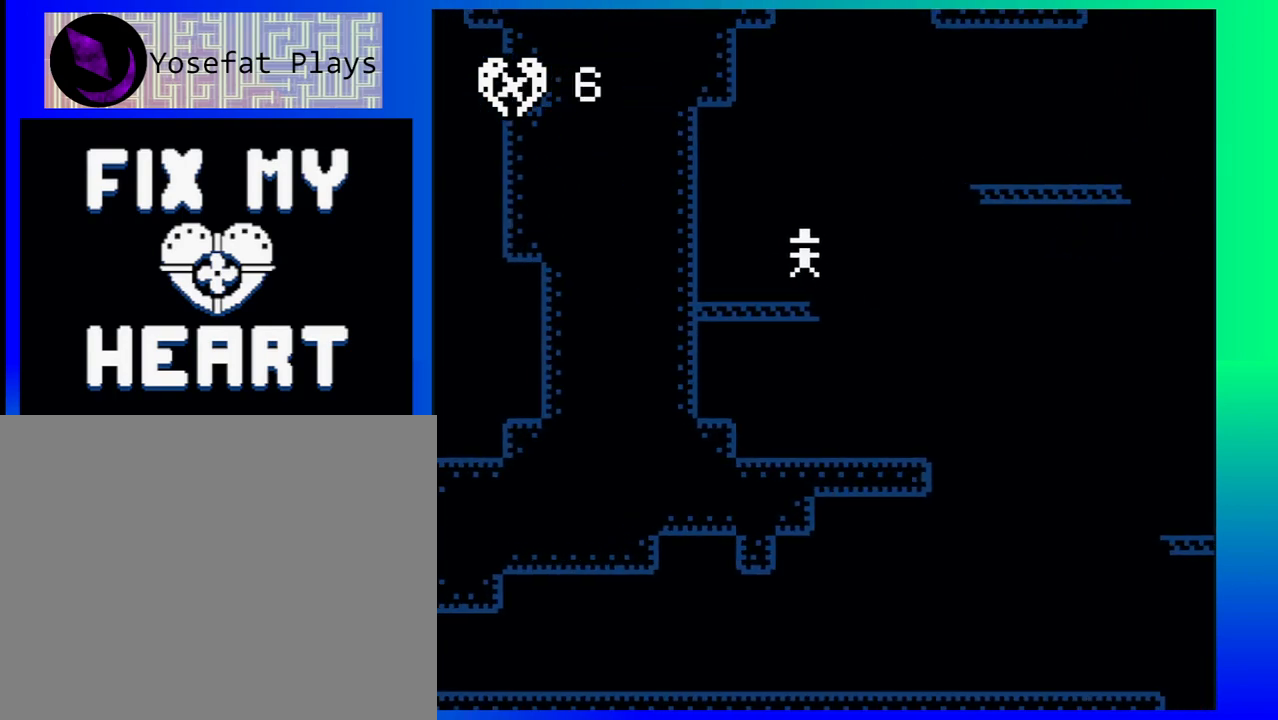
{"buttons": ["DPAD_RIGHT"], "events": [[50, "B", "up"], [133, "DPAD_LEFT", "up"], [233, "DPAD_RIGHT", "down"], [267, "DPAD_UP", "down"], [400, "DPAD_UP", "up"]]}
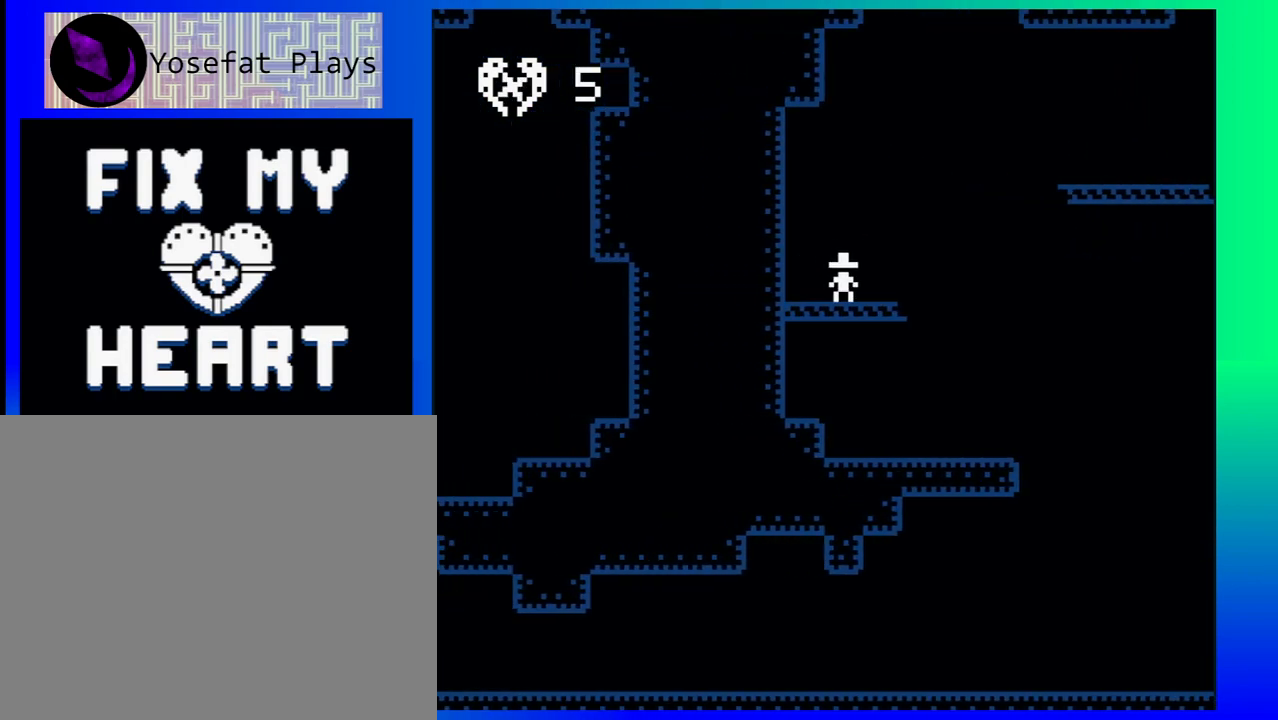
{"buttons": ["DPAD_RIGHT"], "events": [[33, "B", "down"], [367, "B", "up"]]}
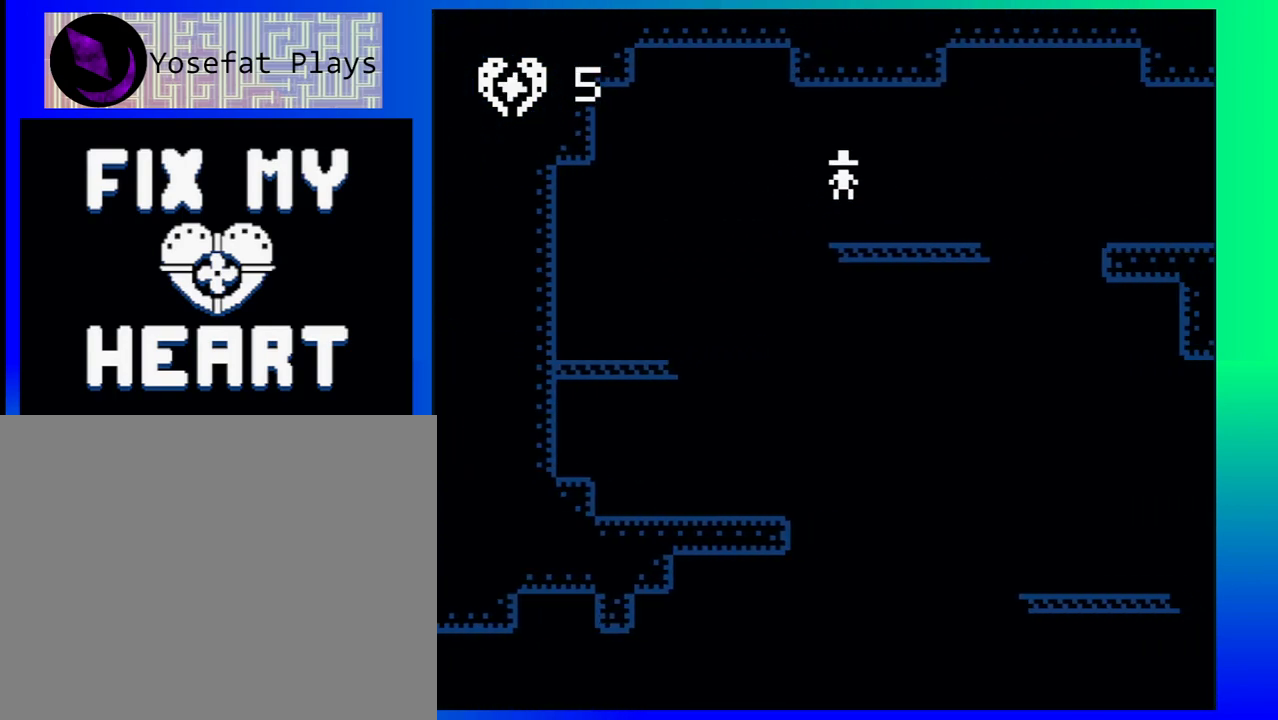
{"buttons": ["DPAD_RIGHT"], "events": [[217, "B", "down"], [417, "B", "up"]]}
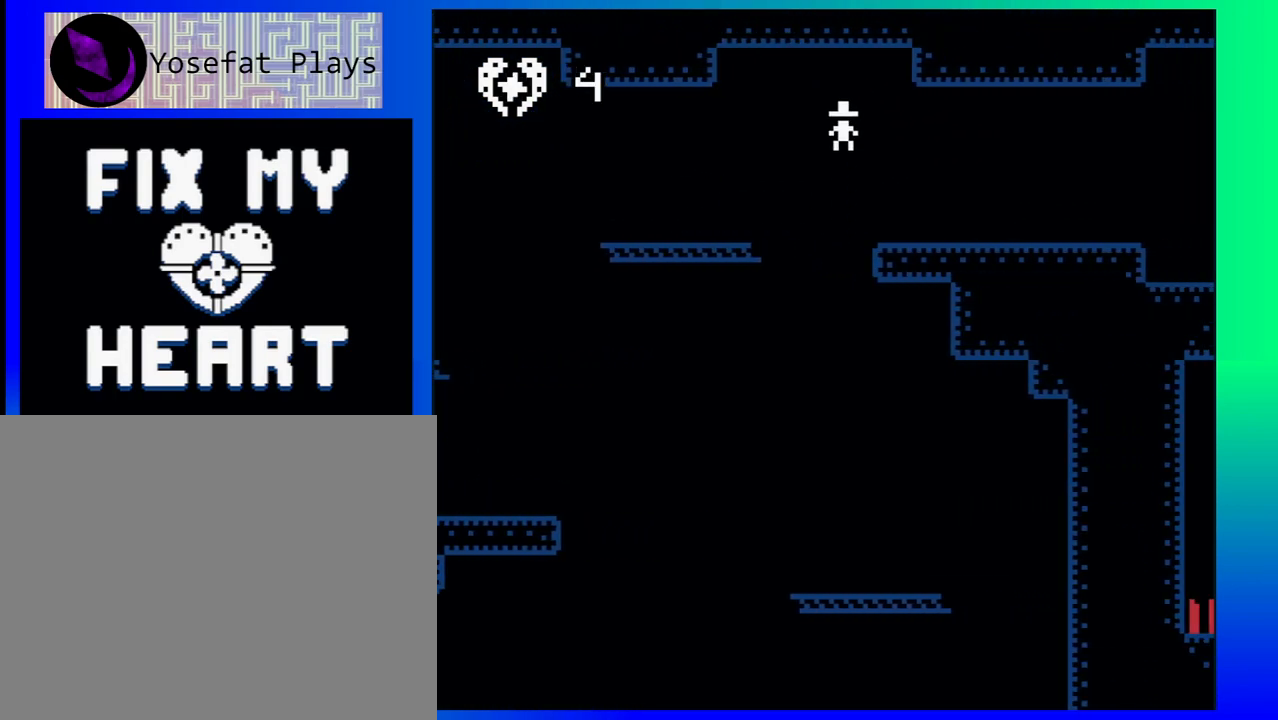
{"buttons": ["DPAD_RIGHT"], "events": []}
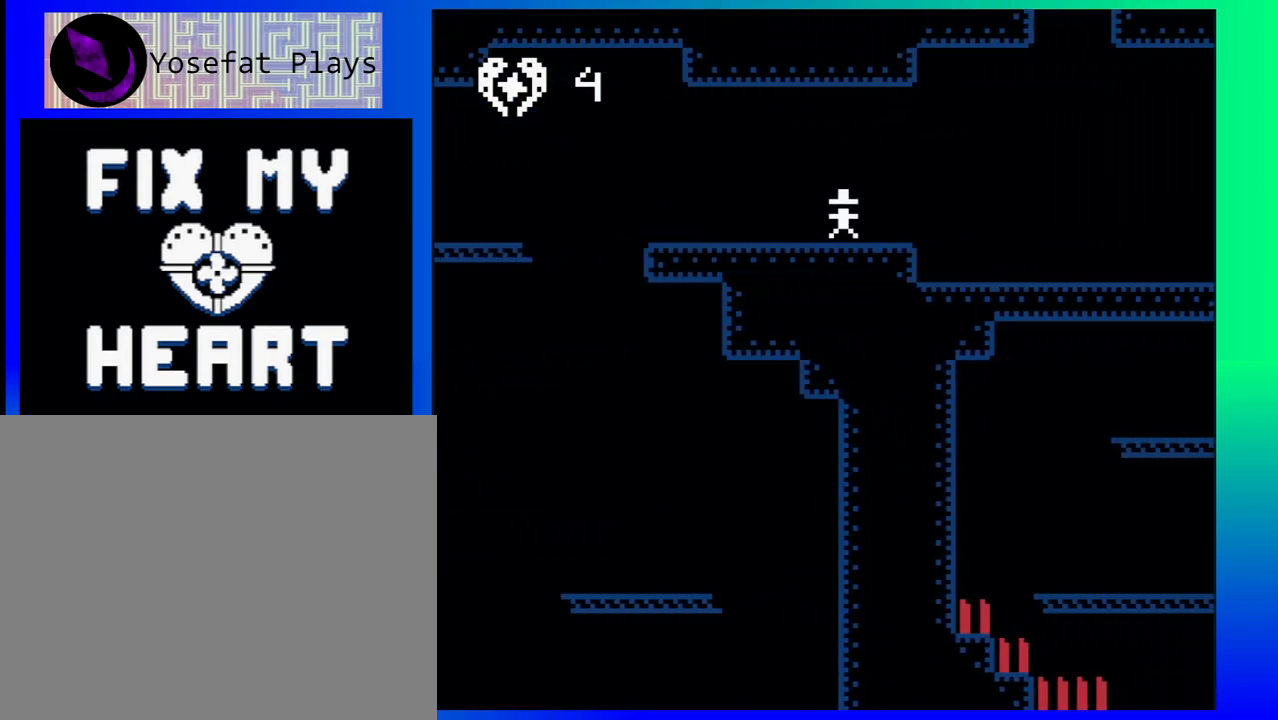
{"buttons": ["DPAD_RIGHT"], "events": []}
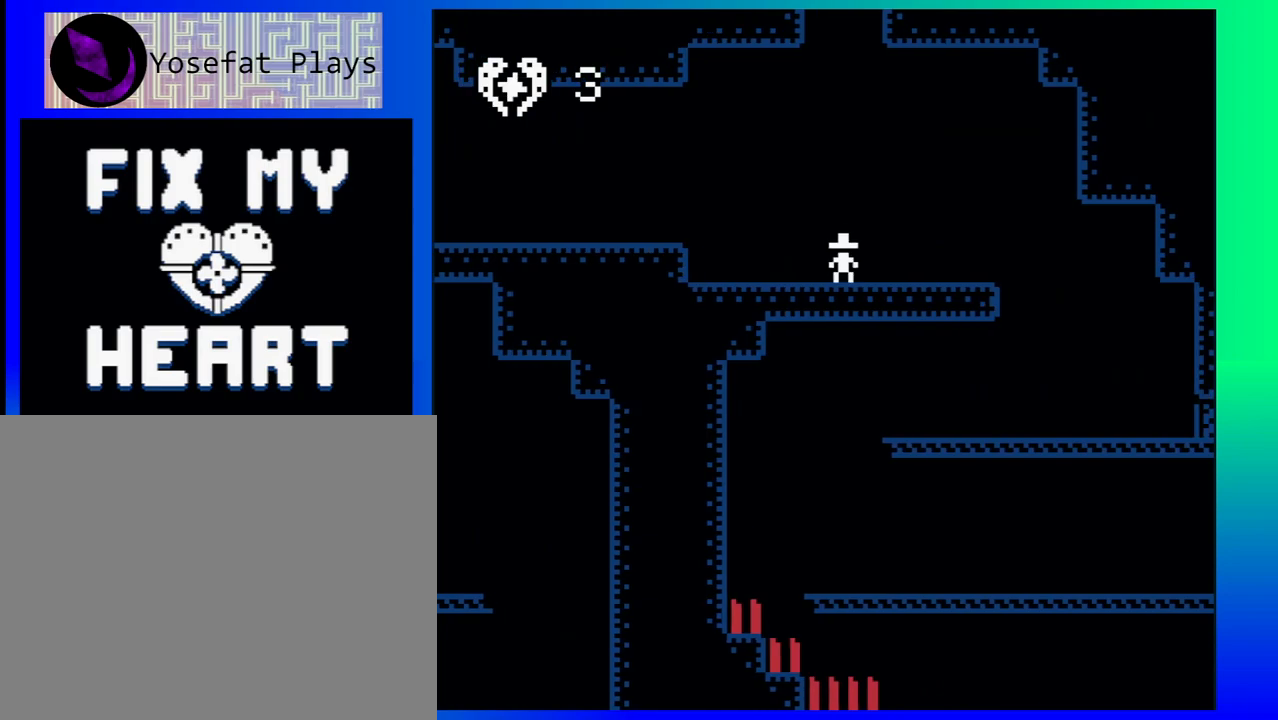
{"buttons": ["DPAD_LEFT"], "events": [[450, "DPAD_LEFT", "down"], [450, "DPAD_RIGHT", "up"]]}
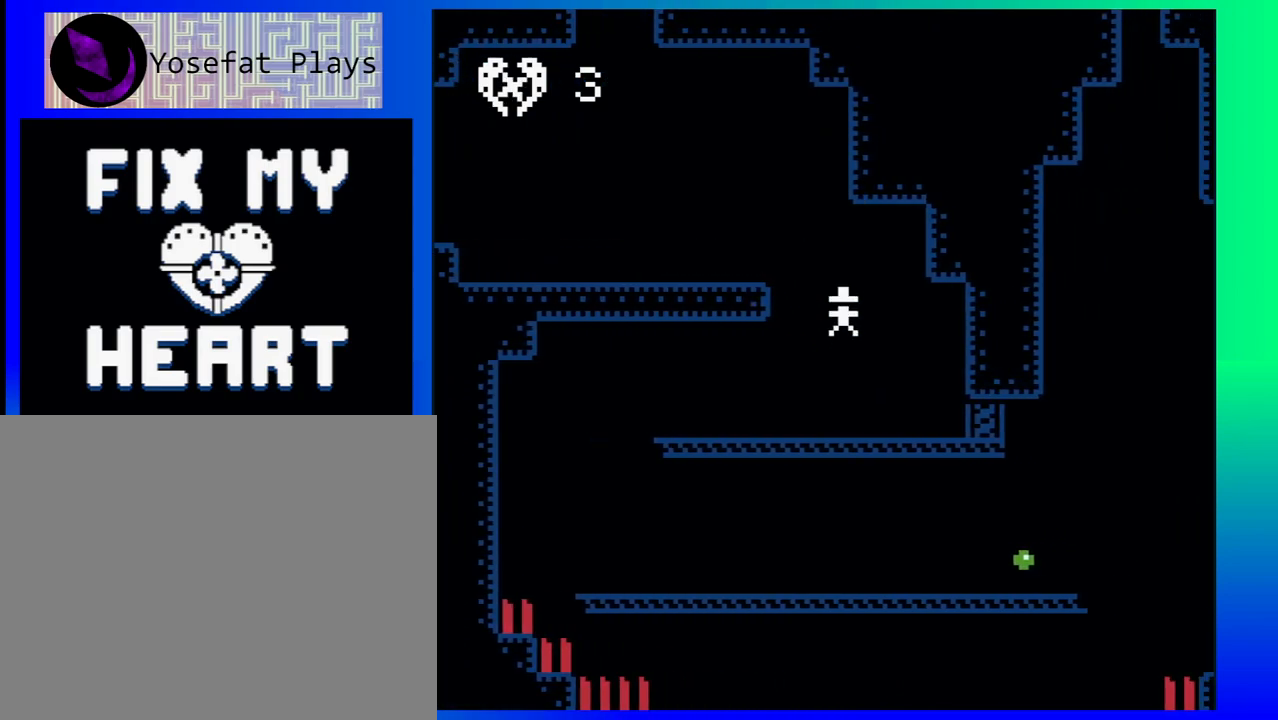
{"buttons": ["DPAD_LEFT"], "events": []}
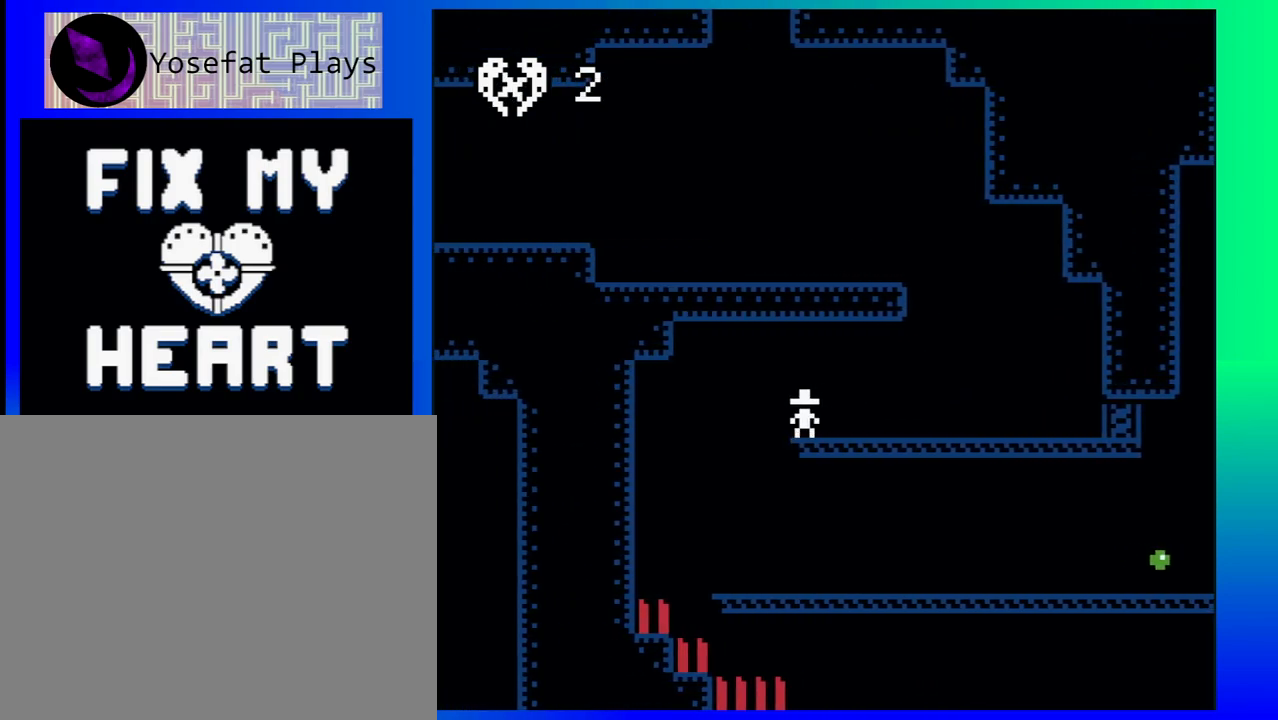
{"buttons": ["DPAD_RIGHT"], "events": [[100, "DPAD_LEFT", "up"], [100, "DPAD_RIGHT", "down"]]}
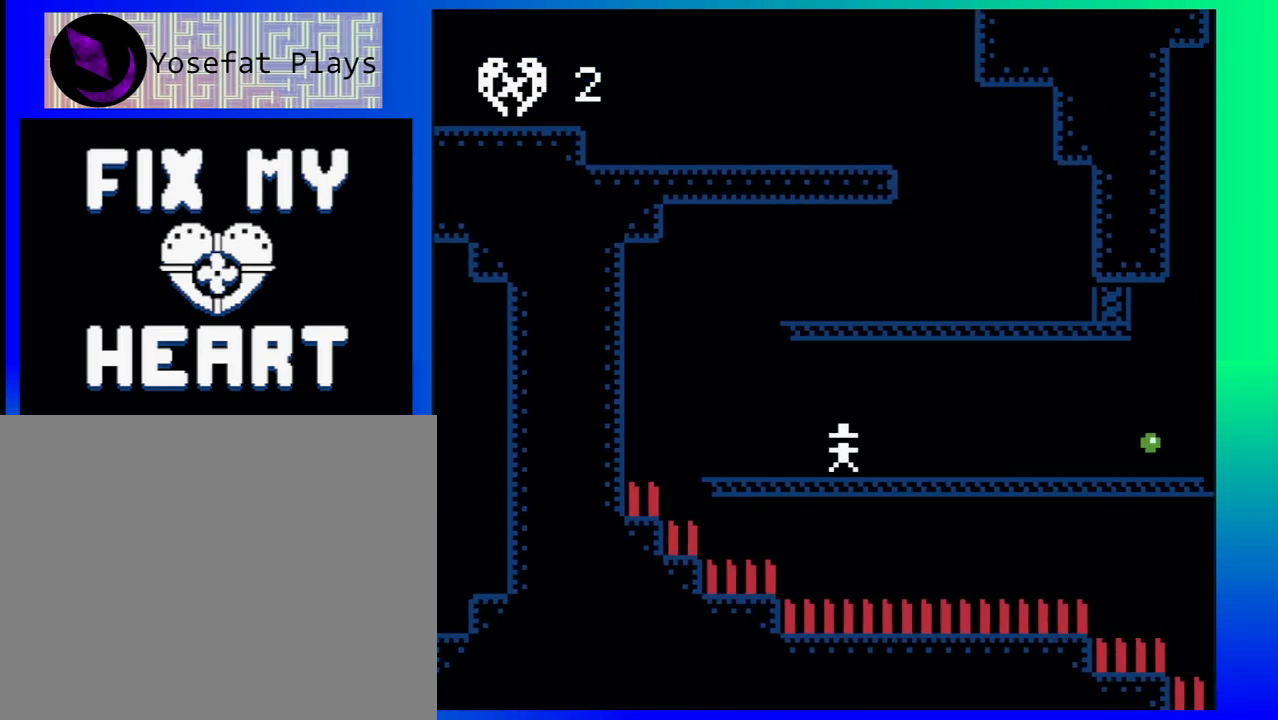
{"buttons": ["DPAD_RIGHT"], "events": []}
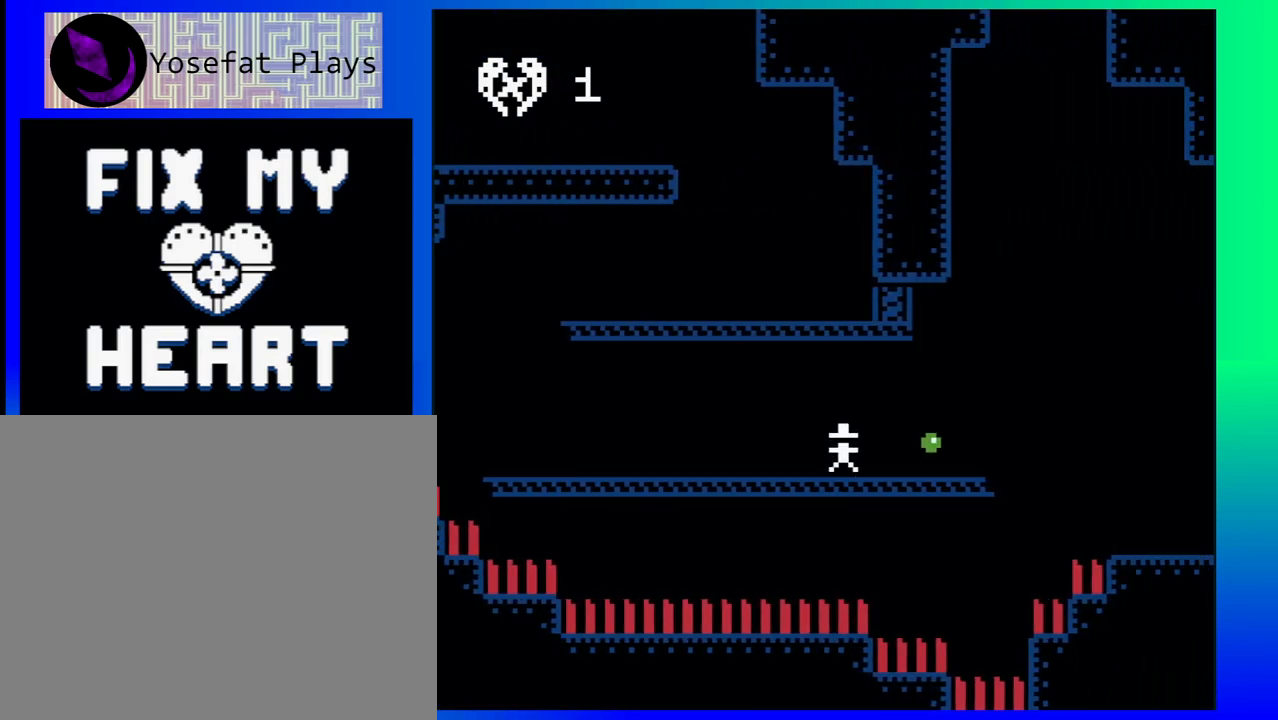
{"buttons": ["DPAD_RIGHT"], "events": [[267, "B", "down"], [467, "B", "up"]]}
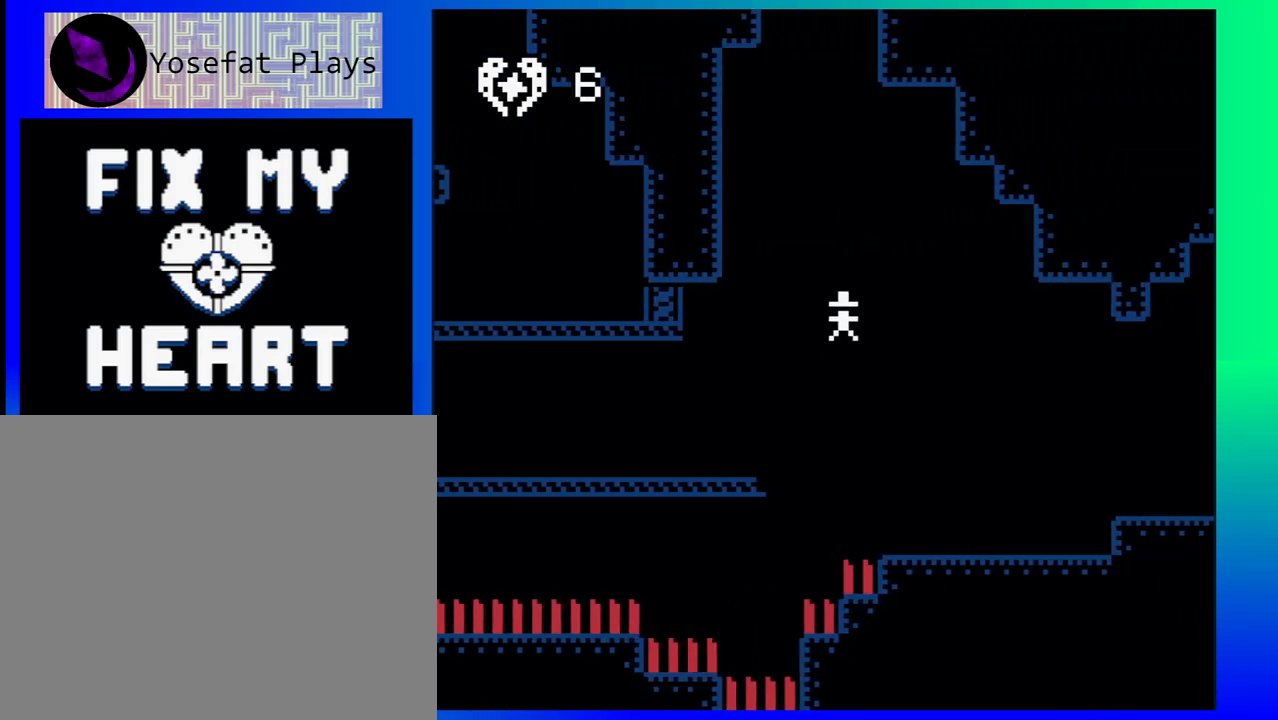
{"buttons": ["B", "DPAD_RIGHT"], "events": [[467, "B", "down"]]}
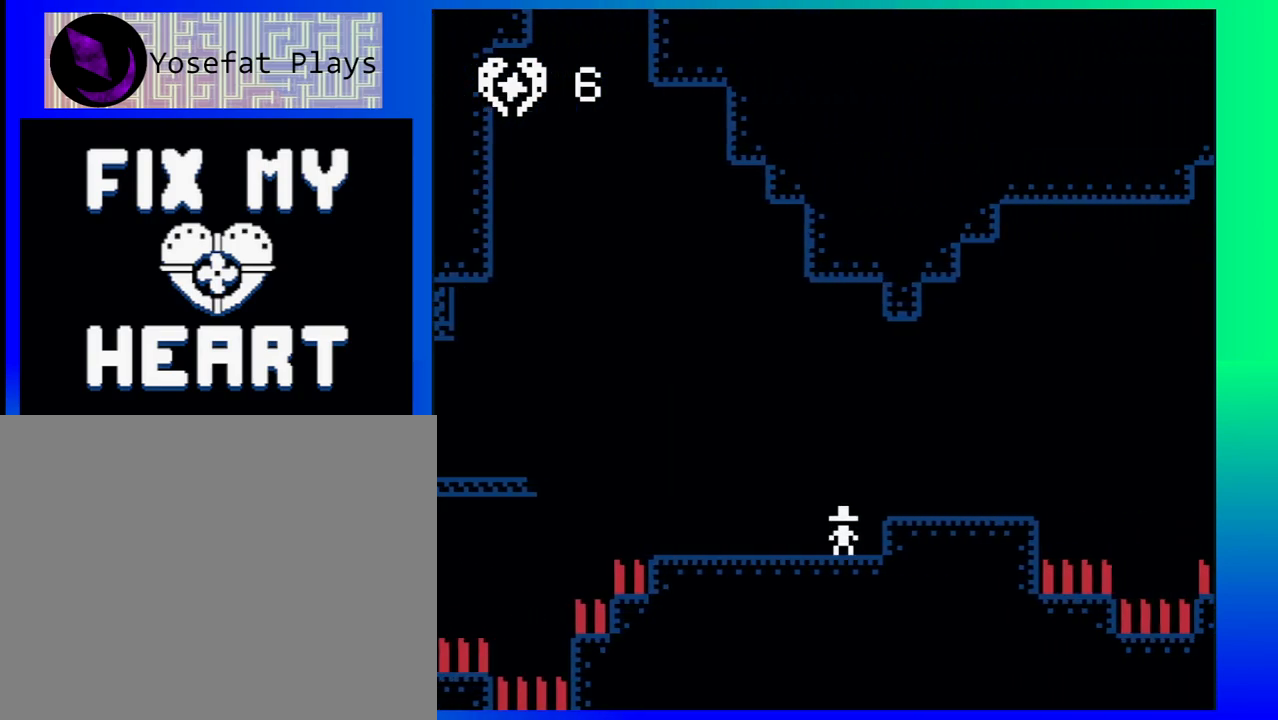
{"buttons": ["DPAD_RIGHT"], "events": [[100, "B", "up"], [200, "DPAD_DOWN", "down"], [200, "DPAD_RIGHT", "up"], [217, "DPAD_DOWN", "up"], [217, "DPAD_LEFT", "down"], [317, "DPAD_DOWN", "down"], [350, "DPAD_DOWN", "up"], [350, "DPAD_LEFT", "up"], [350, "DPAD_RIGHT", "down"]]}
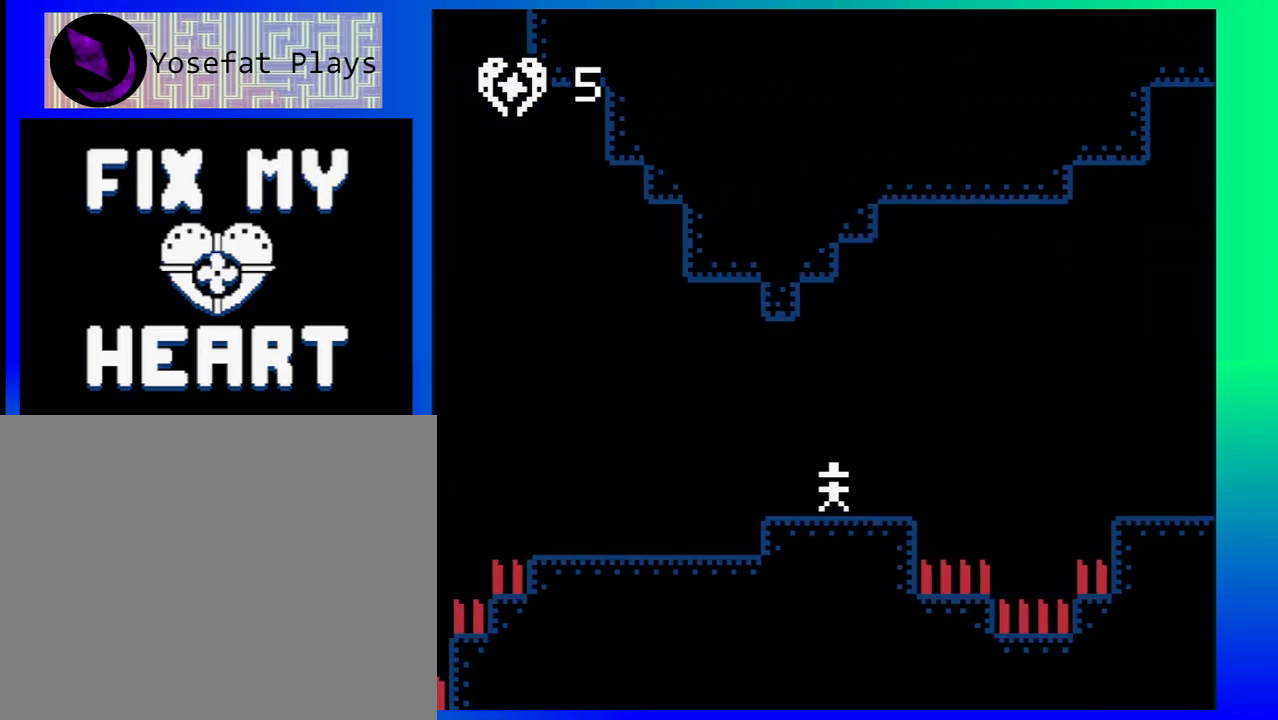
{"buttons": ["DPAD_RIGHT"], "events": [[100, "B", "down"], [483, "B", "up"]]}
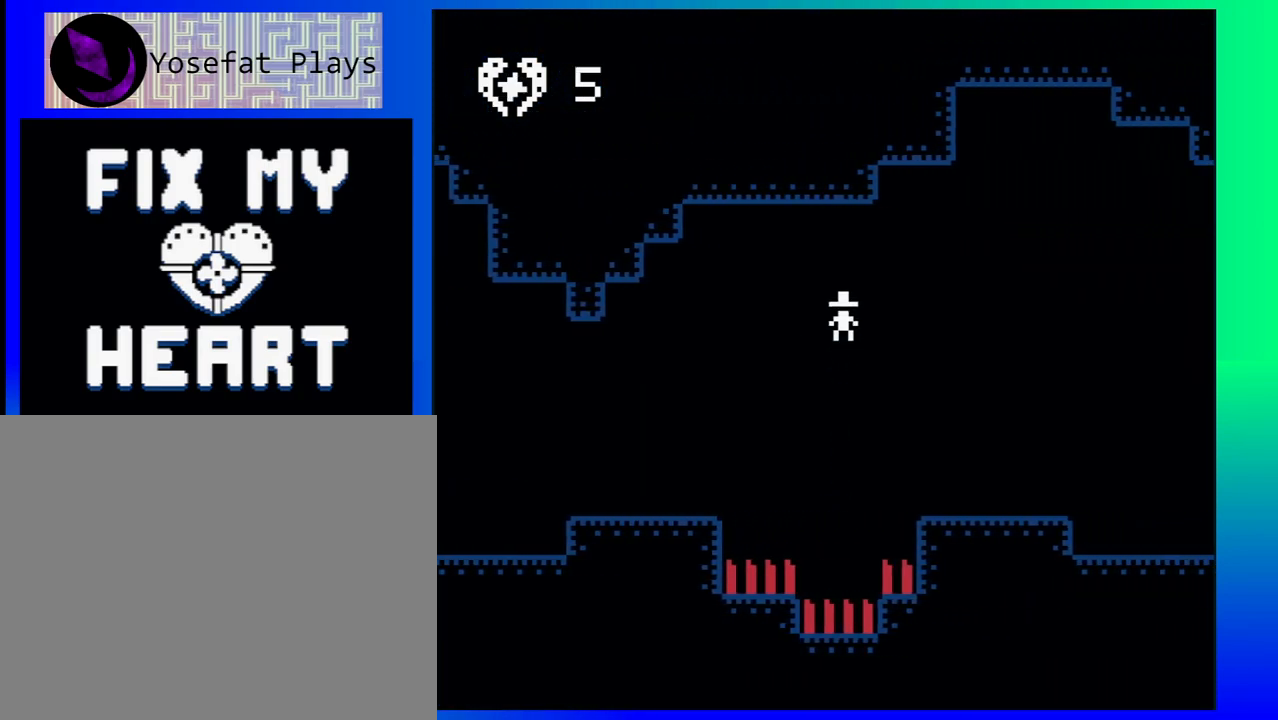
{"buttons": ["DPAD_RIGHT"], "events": []}
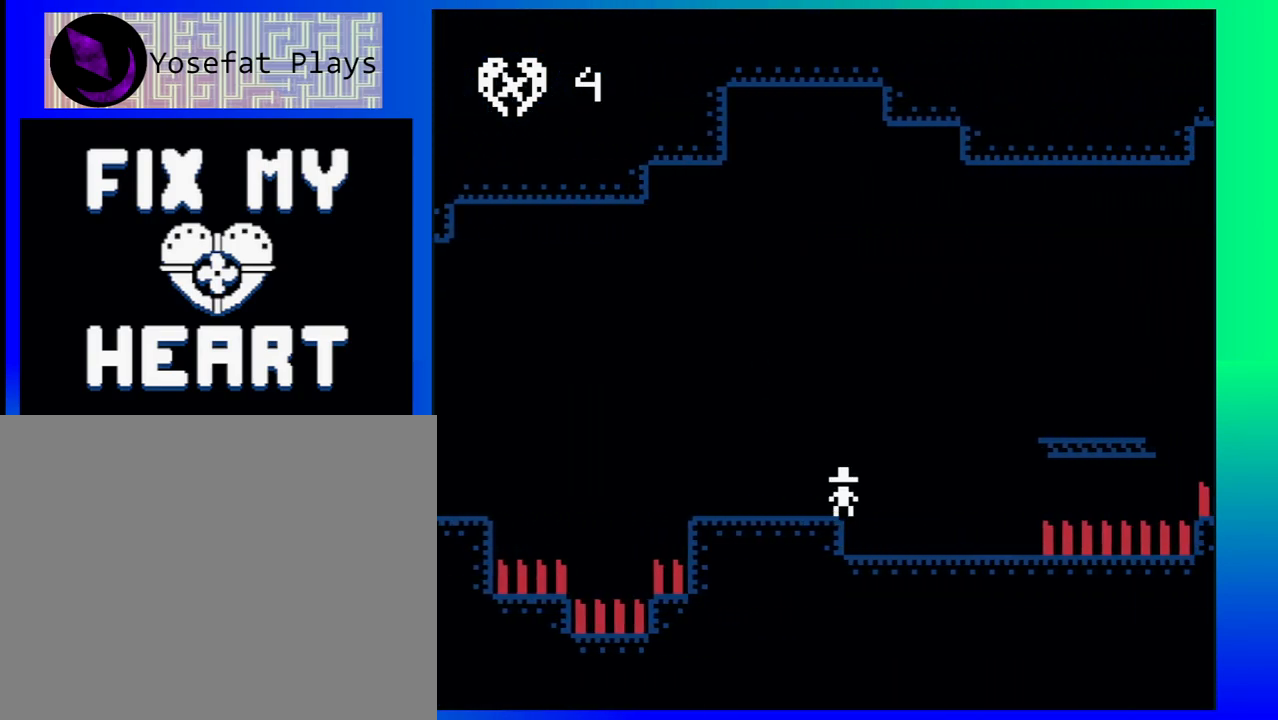
{"buttons": ["B", "DPAD_RIGHT"], "events": [[150, "DPAD_RIGHT", "up"], [217, "DPAD_LEFT", "down"], [333, "DPAD_UP", "down"], [350, "DPAD_LEFT", "up"], [367, "DPAD_RIGHT", "down"], [367, "DPAD_UP", "up"], [417, "B", "down"]]}
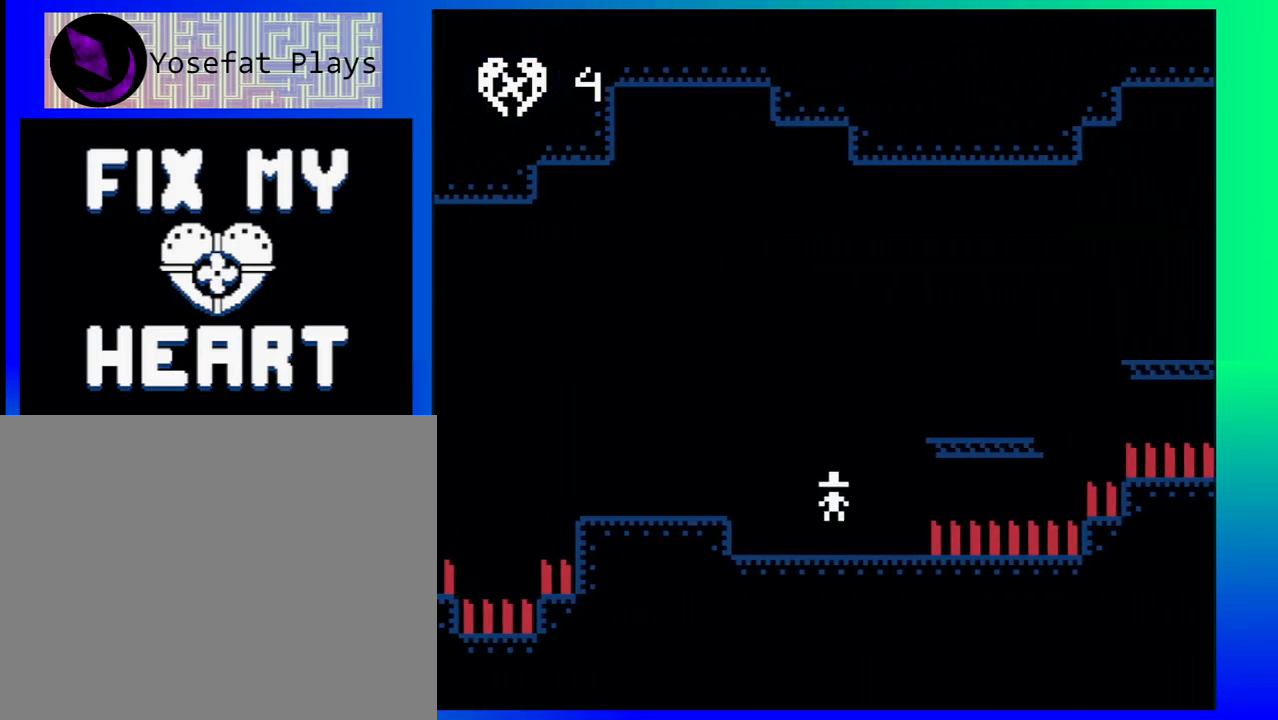
{"buttons": ["DPAD_RIGHT"], "events": [[167, "B", "up"], [350, "DPAD_LEFT", "down"], [350, "DPAD_RIGHT", "up"], [483, "DPAD_LEFT", "up"], [483, "DPAD_UP", "down"], [500, "DPAD_RIGHT", "down"], [500, "DPAD_UP", "up"]]}
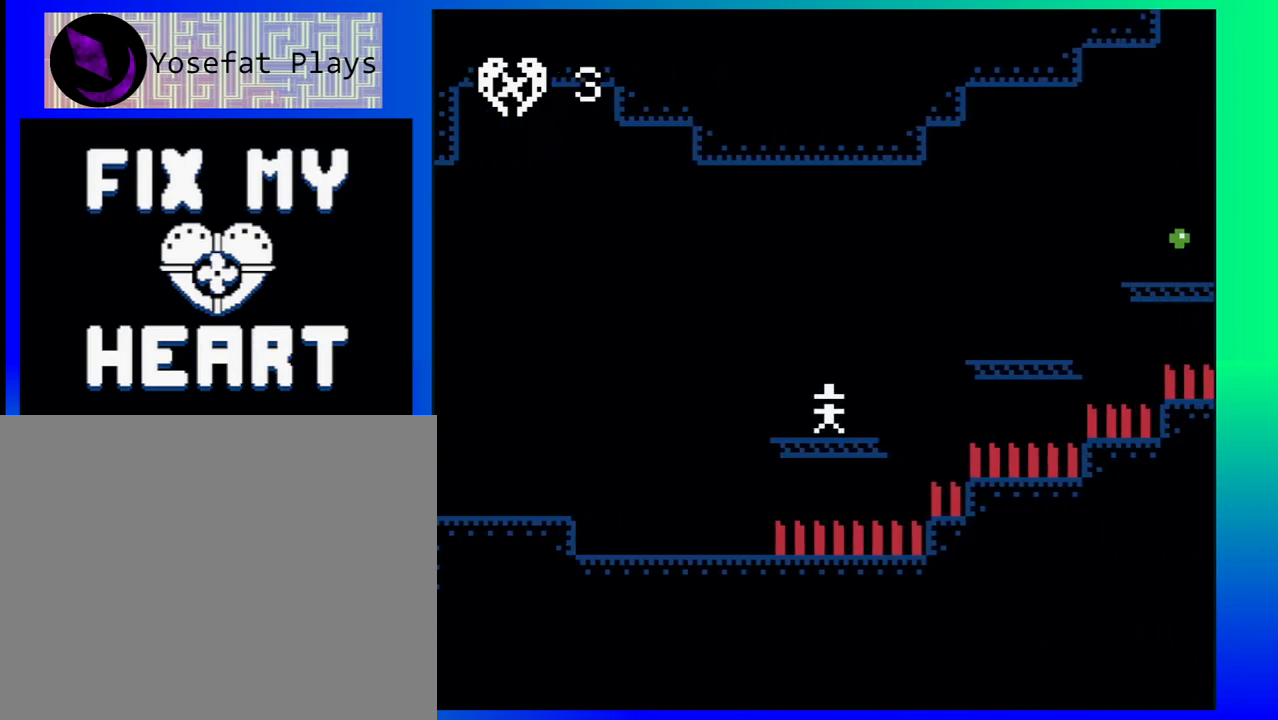
{"buttons": ["DPAD_RIGHT"], "events": [[50, "B", "down"], [283, "B", "up"]]}
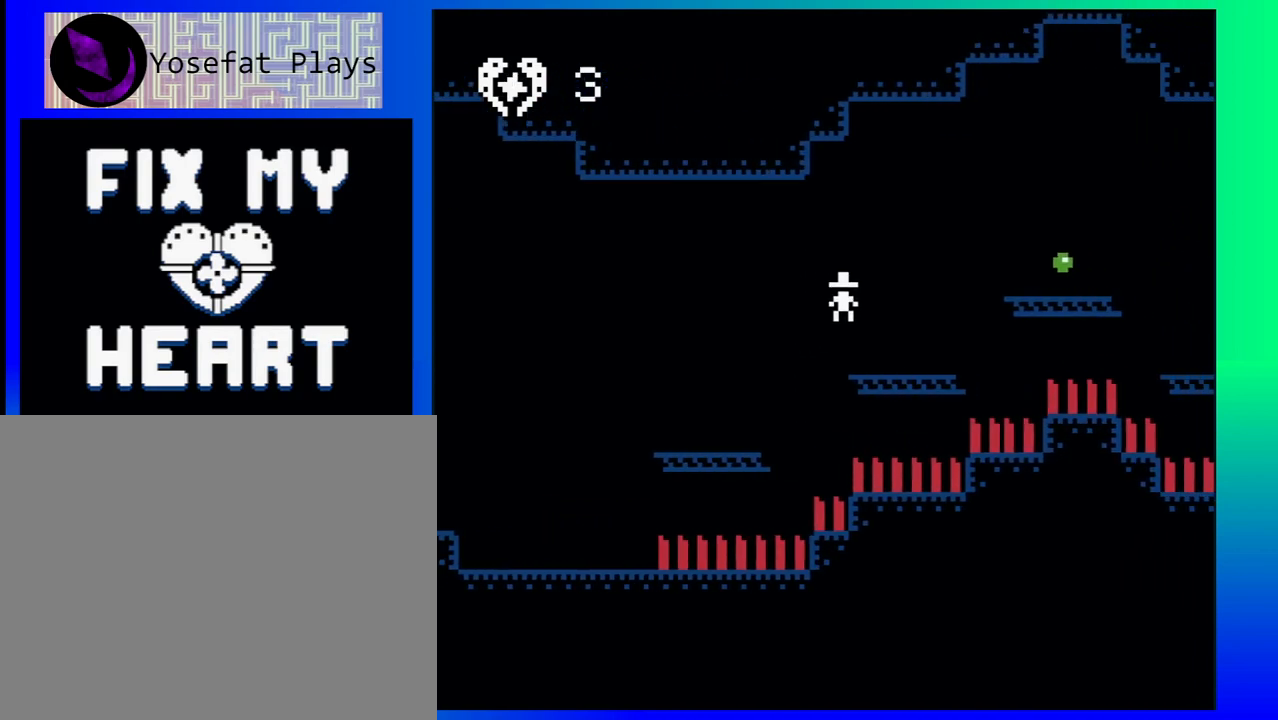
{"buttons": ["DPAD_DOWN", "DPAD_LEFT"], "events": [[167, "B", "down"], [200, "DPAD_LEFT", "down"], [200, "DPAD_RIGHT", "up"], [283, "DPAD_LEFT", "up"], [283, "DPAD_RIGHT", "down"], [350, "B", "up"], [500, "DPAD_DOWN", "down"], [500, "DPAD_LEFT", "down"], [500, "DPAD_RIGHT", "up"]]}
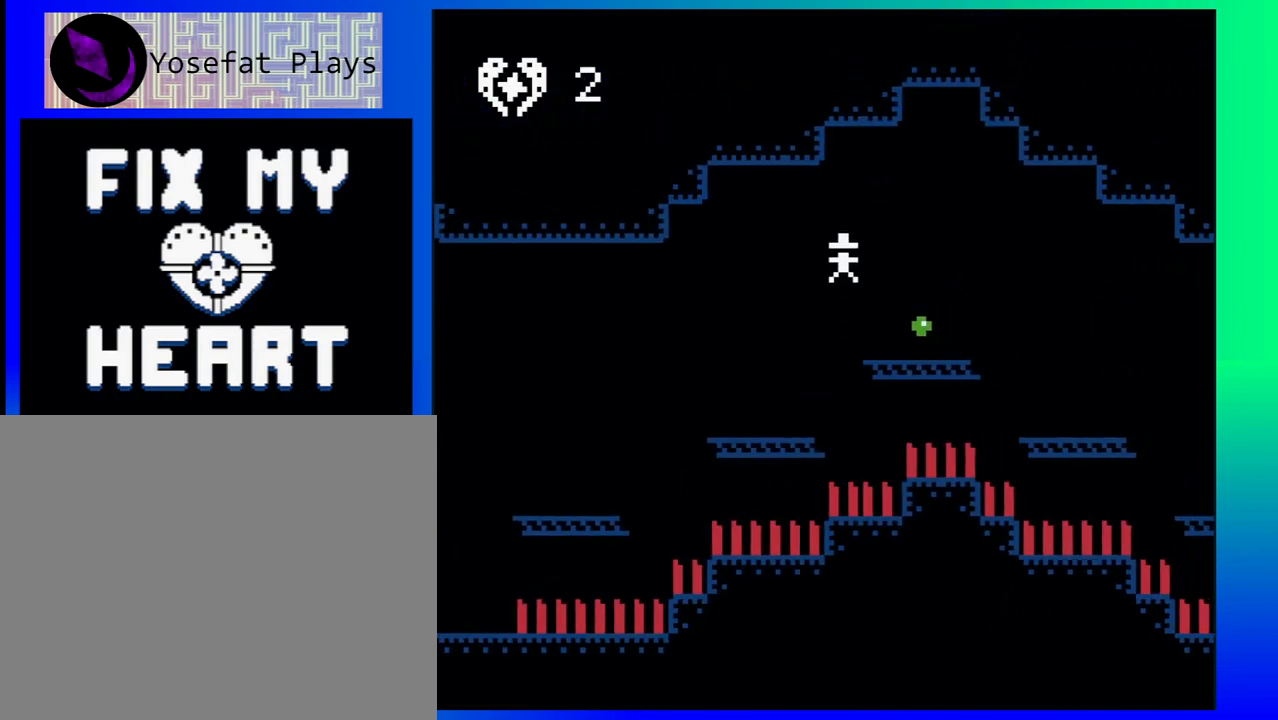
{"buttons": ["DPAD_RIGHT"], "events": [[17, "DPAD_DOWN", "up"], [117, "DPAD_LEFT", "up"], [133, "DPAD_RIGHT", "down"]]}